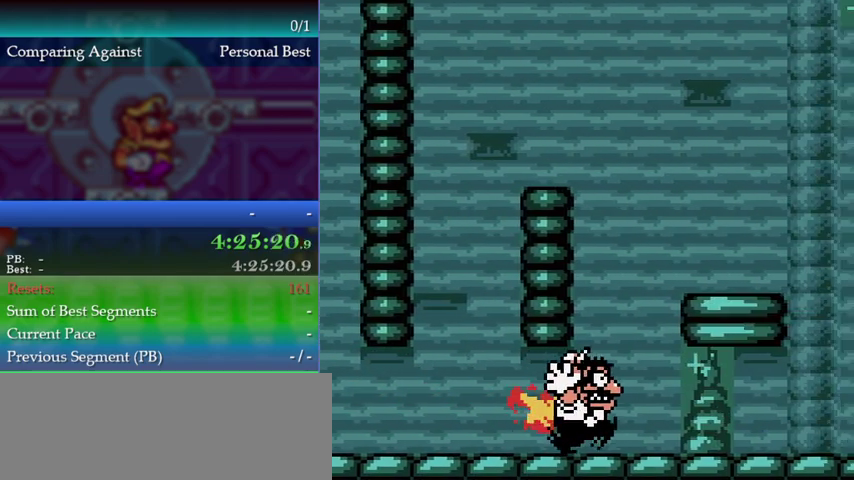
Gameplay with a controller (Nintendo layout); each line is a JSON object with the inputs held at the frame after it. "events" lists button and stick changes between this image and that frame as [ms after this image, input, new state], when the widget could be followed in between. This overlay highlights the sticks when they move; stick clicks (L3) are not distinguishable. Not read: L3 R3.
{"buttons": ["A"], "left_stick": "center", "events": [[433, "A", "down"]]}
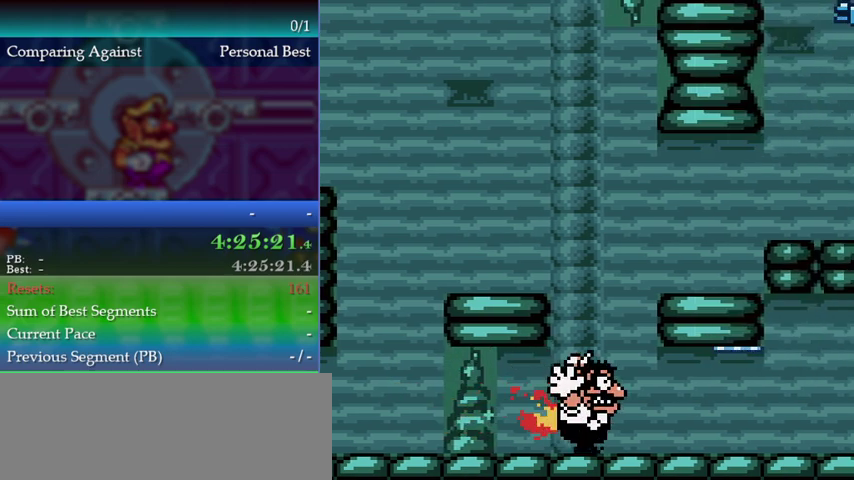
{"buttons": [], "left_stick": "center", "events": [[33, "A", "up"], [167, "A", "down"], [267, "A", "up"]]}
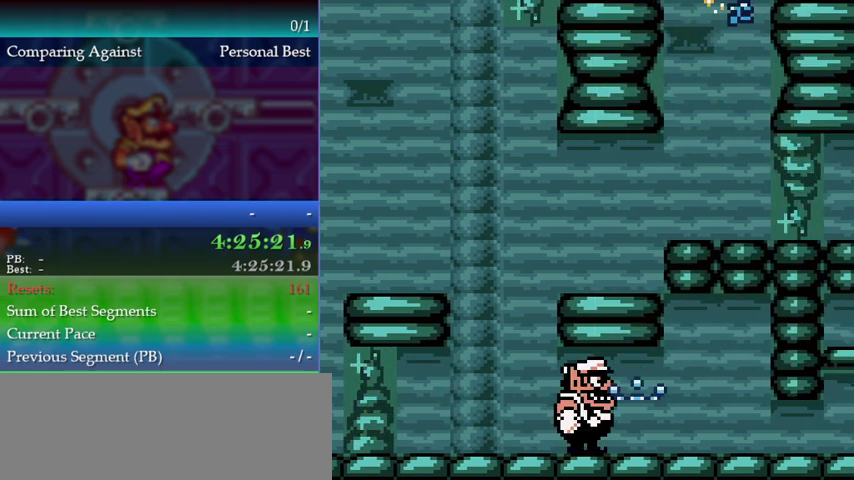
{"buttons": ["DPAD_LEFT"], "left_stick": "left", "events": [[333, "DPAD_LEFT", "down"], [333, "left_stick", "left"]]}
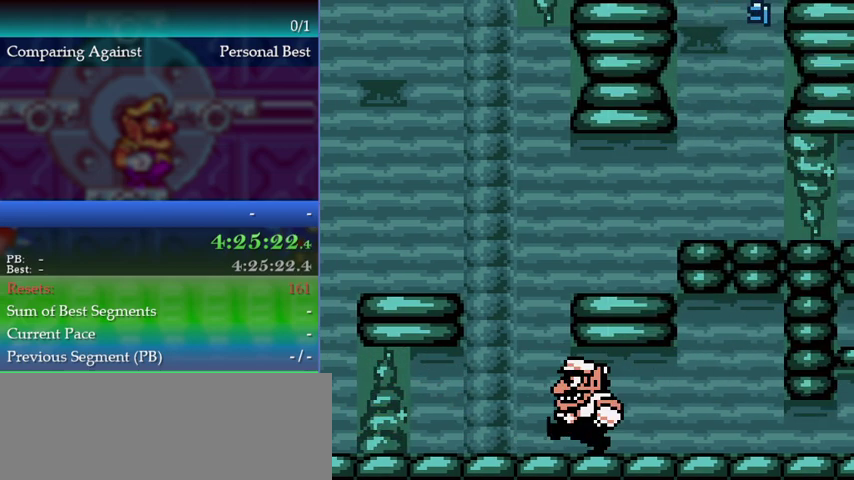
{"buttons": ["DPAD_RIGHT"], "left_stick": "right", "events": [[333, "DPAD_LEFT", "up"], [333, "left_stick", "center"], [400, "DPAD_RIGHT", "down"], [400, "left_stick", "right"]]}
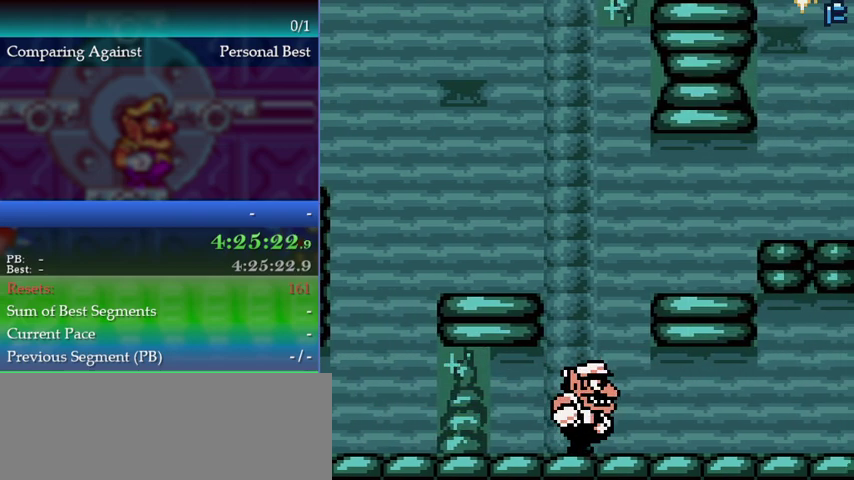
{"buttons": ["DPAD_RIGHT"], "left_stick": "right", "events": []}
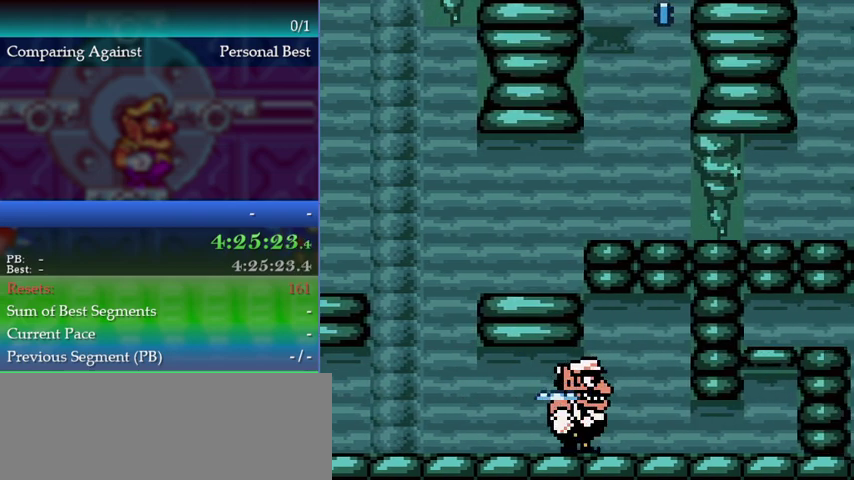
{"buttons": [], "left_stick": "center", "events": [[33, "DPAD_RIGHT", "up"], [33, "left_stick", "center"], [100, "B", "down"], [133, "DPAD_DOWN", "down"], [133, "left_stick", "down"], [167, "B", "up"], [400, "DPAD_DOWN", "up"], [400, "left_stick", "center"]]}
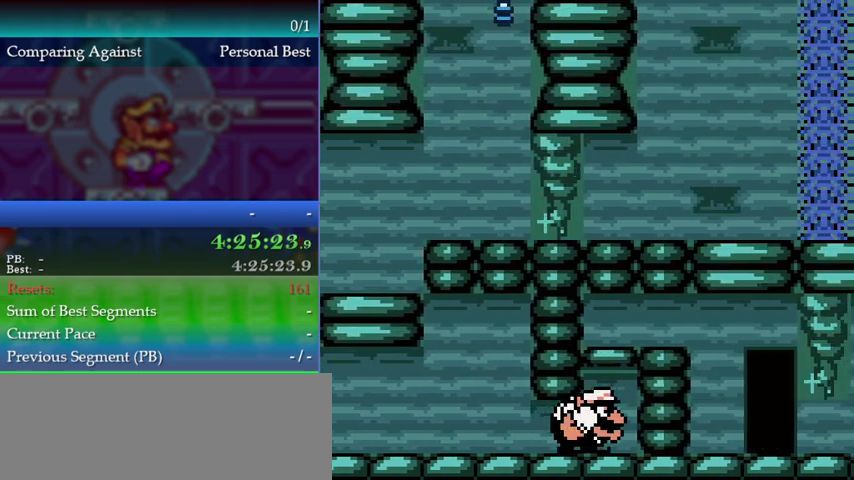
{"buttons": [], "left_stick": "center", "events": [[200, "DPAD_RIGHT", "down"], [200, "left_stick", "right"], [233, "A", "down"], [433, "DPAD_RIGHT", "up"], [433, "left_stick", "down-right"], [467, "A", "up"], [500, "left_stick", "center"]]}
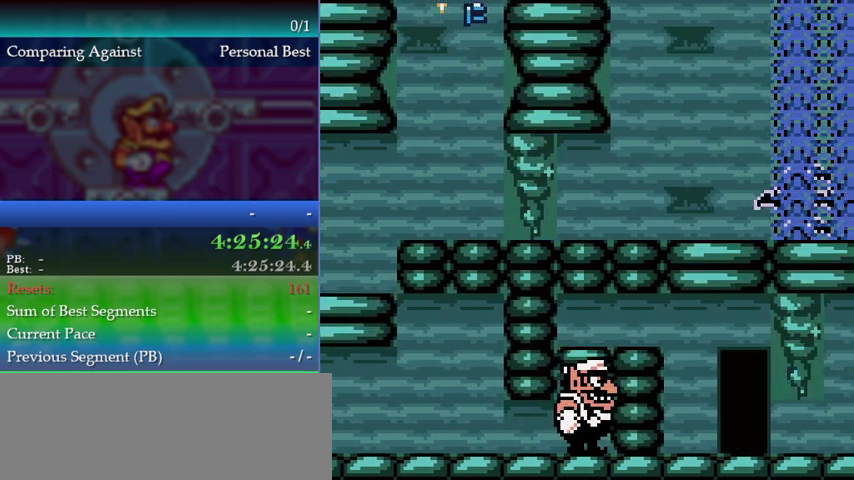
{"buttons": ["A", "DPAD_DOWN"], "left_stick": "down", "events": [[433, "DPAD_DOWN", "down"], [433, "left_stick", "down"], [500, "A", "down"]]}
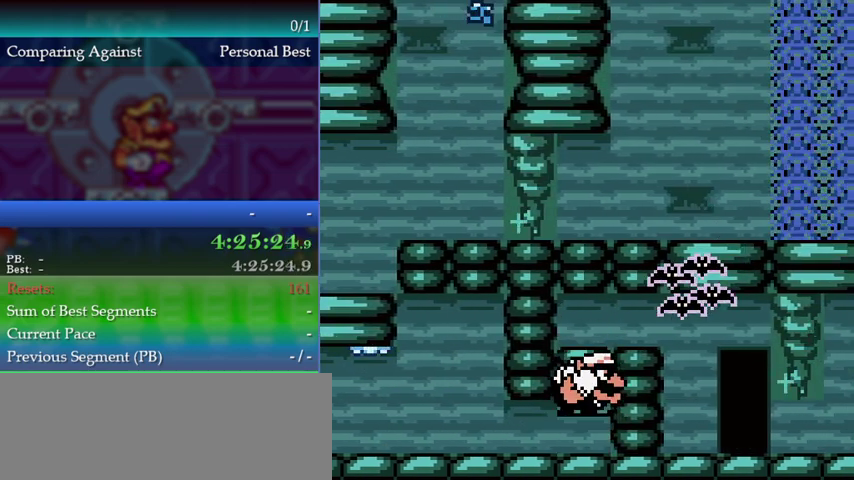
{"buttons": [], "left_stick": "down-right", "events": [[33, "DPAD_DOWN", "up"], [33, "left_stick", "down-right"], [300, "A", "up"]]}
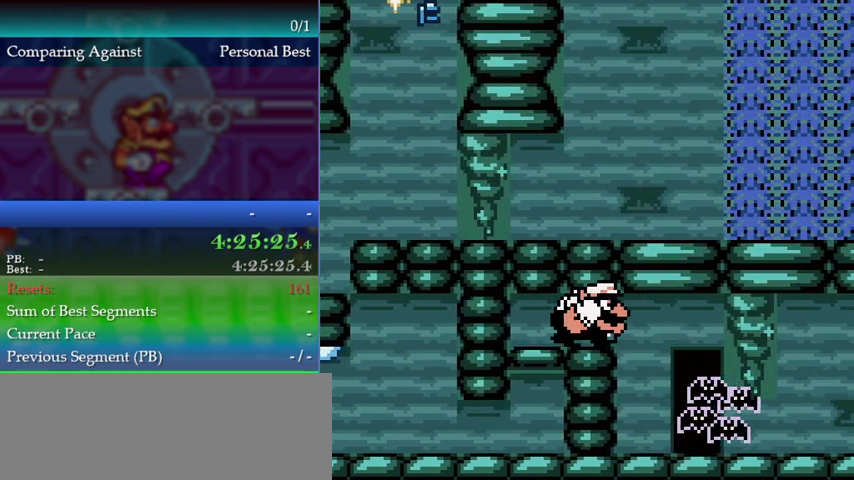
{"buttons": [], "left_stick": "down-right", "events": []}
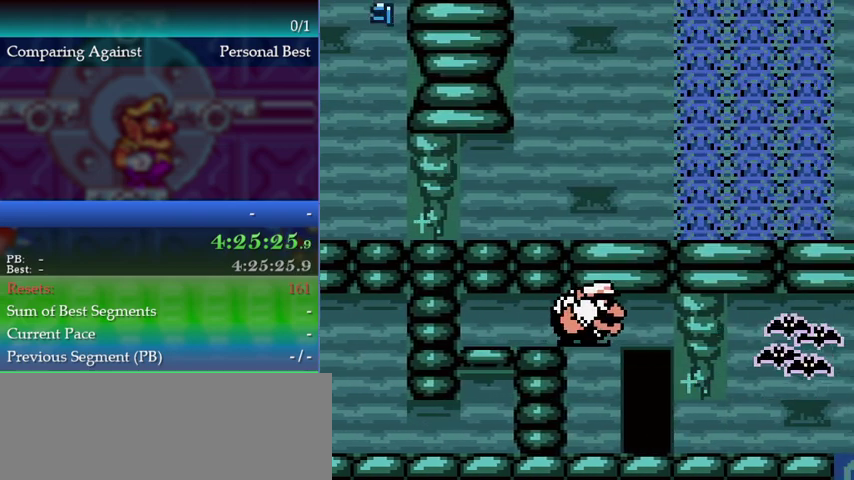
{"buttons": [], "left_stick": "down-right", "events": []}
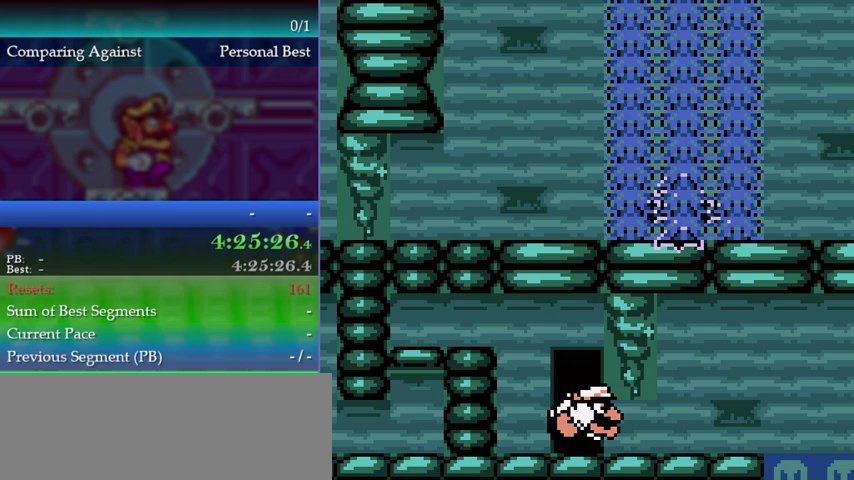
{"buttons": [], "left_stick": "down-right", "events": []}
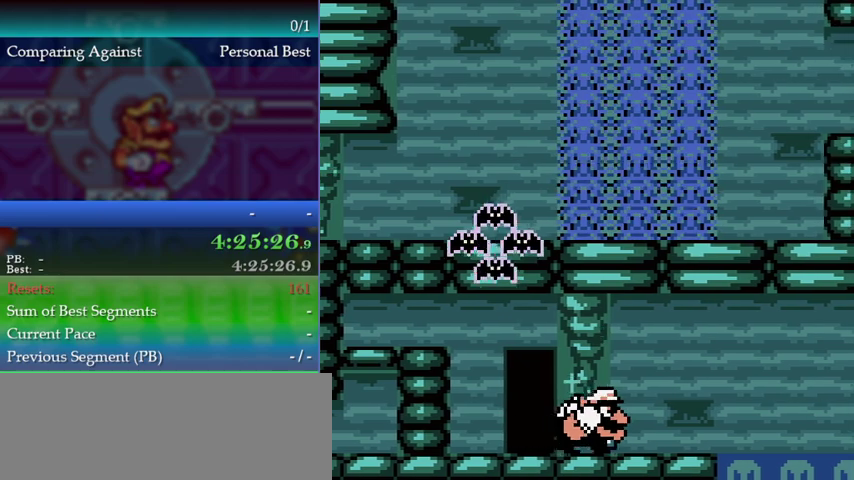
{"buttons": ["A"], "left_stick": "center", "events": [[133, "left_stick", "center"], [467, "A", "down"]]}
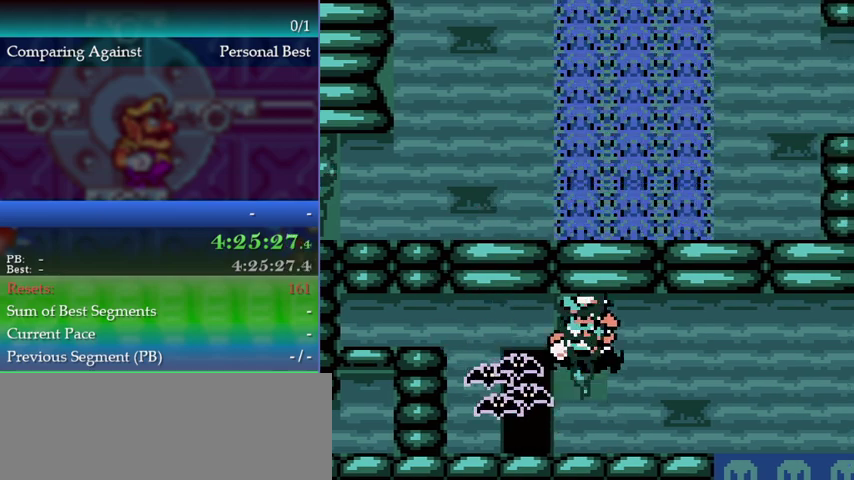
{"buttons": [], "left_stick": "center", "events": [[300, "A", "up"]]}
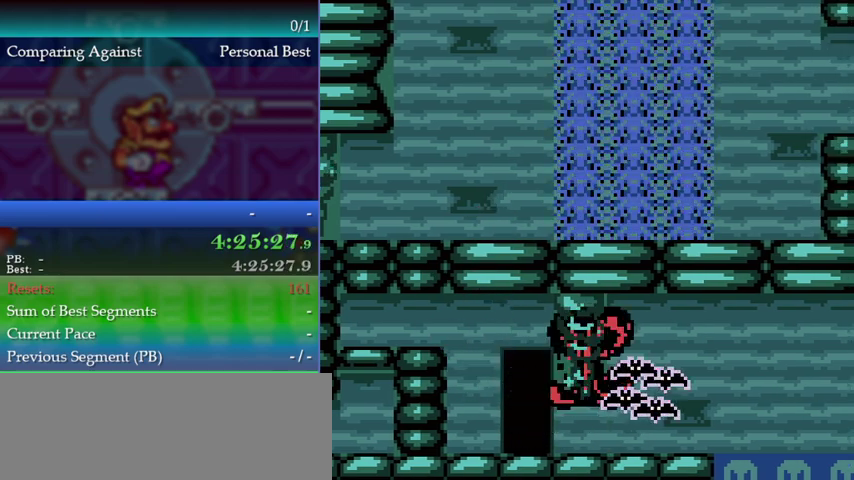
{"buttons": [], "left_stick": "center", "events": []}
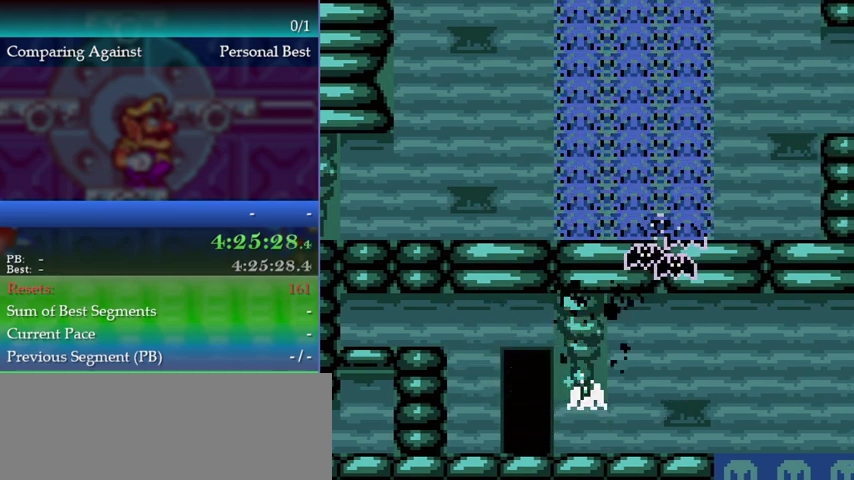
{"buttons": ["DPAD_RIGHT"], "left_stick": "right", "events": [[133, "DPAD_RIGHT", "down"], [133, "left_stick", "right"]]}
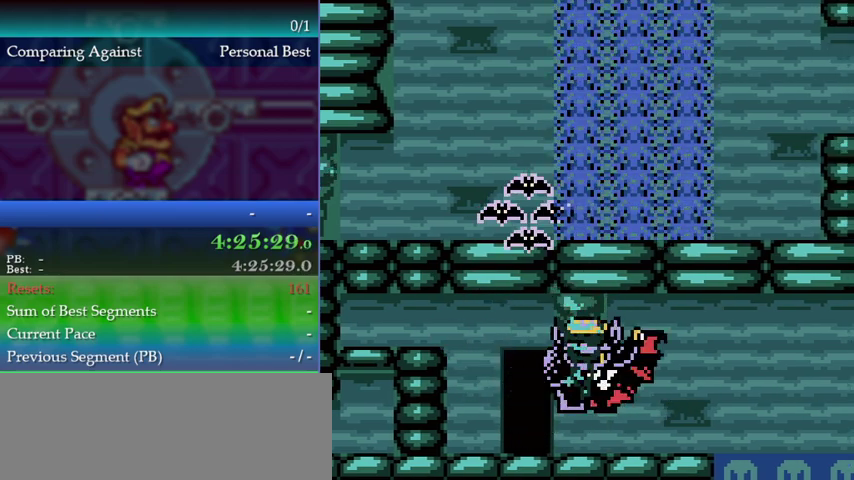
{"buttons": ["DPAD_RIGHT"], "left_stick": "right", "events": []}
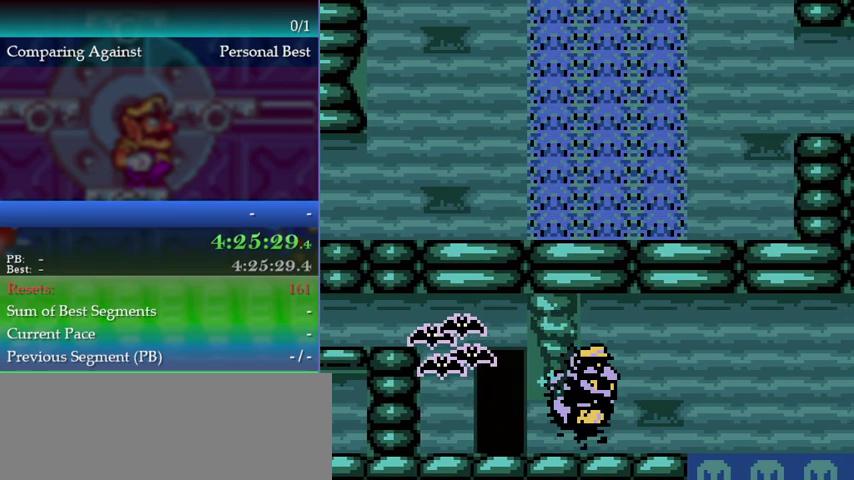
{"buttons": [], "left_stick": "center", "events": [[133, "DPAD_RIGHT", "up"], [133, "left_stick", "center"], [167, "B", "down"], [267, "B", "up"]]}
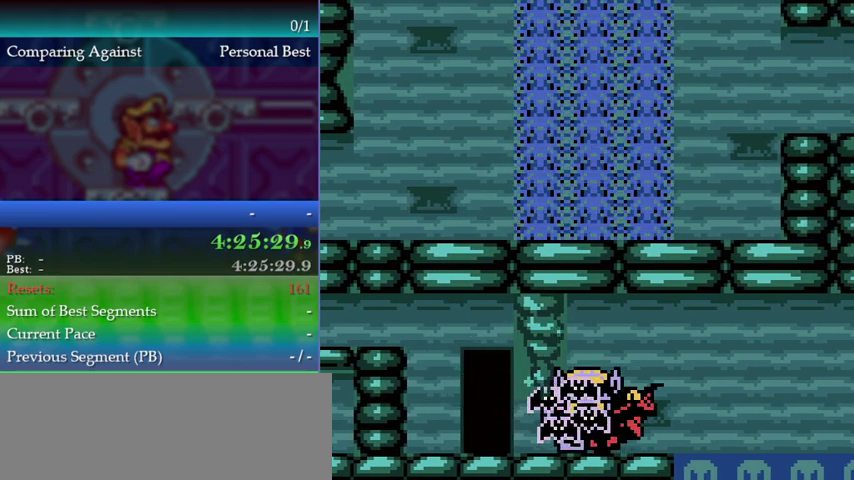
{"buttons": ["DPAD_RIGHT"], "left_stick": "right", "events": [[267, "DPAD_RIGHT", "down"], [267, "left_stick", "right"]]}
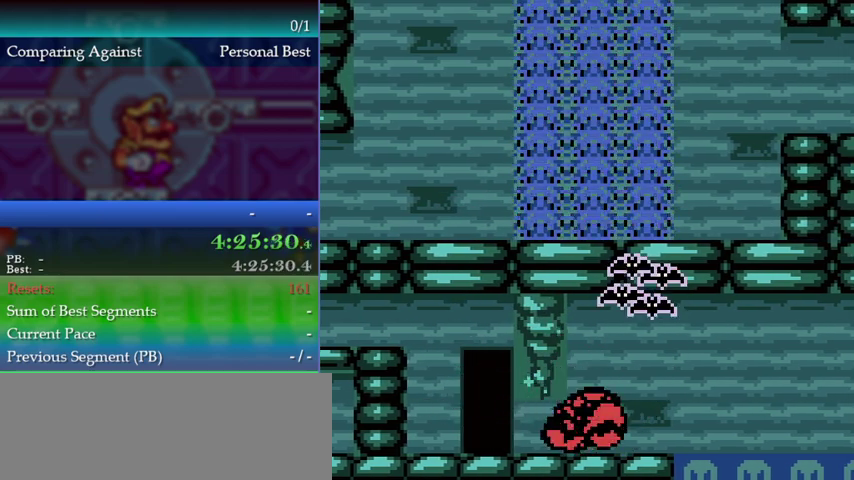
{"buttons": ["DPAD_RIGHT"], "left_stick": "right", "events": []}
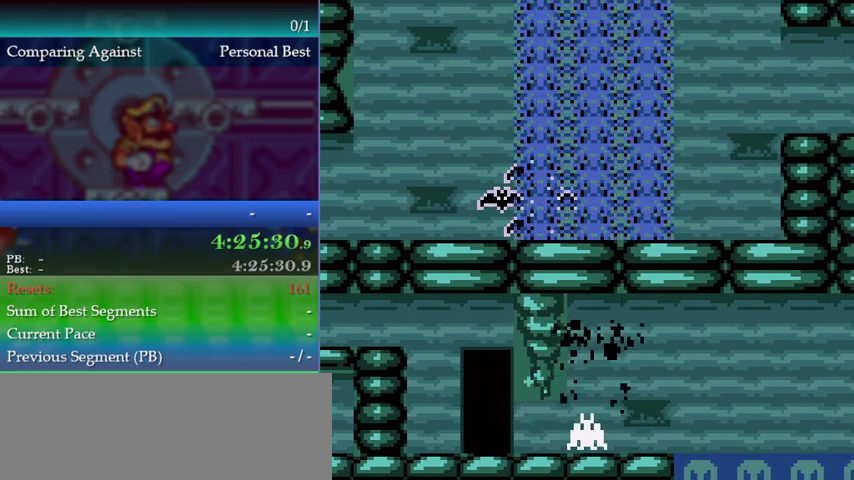
{"buttons": ["DPAD_RIGHT"], "left_stick": "right", "events": [[233, "A", "down"], [400, "A", "up"]]}
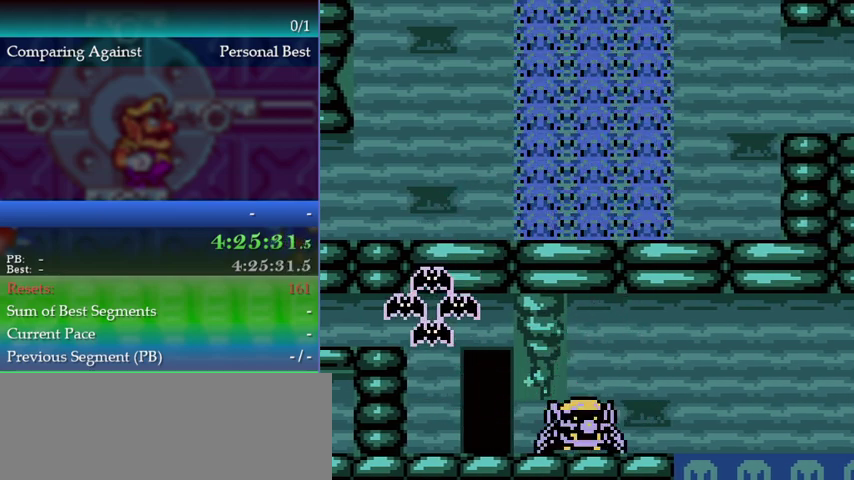
{"buttons": [], "left_stick": "center", "events": [[67, "DPAD_RIGHT", "up"], [67, "left_stick", "center"], [167, "Y", "down"], [300, "Y", "up"]]}
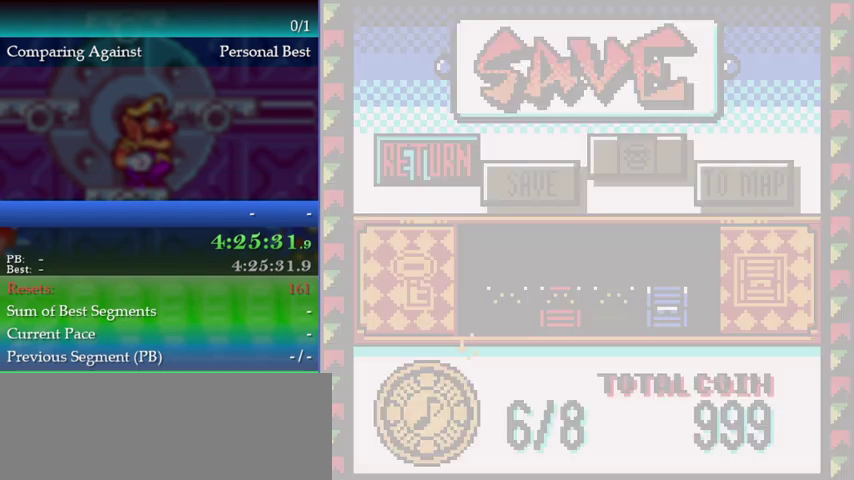
{"buttons": ["A"], "left_stick": "center", "events": [[200, "DPAD_RIGHT", "down"], [200, "left_stick", "right"], [267, "A", "down"], [267, "DPAD_RIGHT", "up"], [267, "left_stick", "center"], [333, "A", "up"], [500, "A", "down"]]}
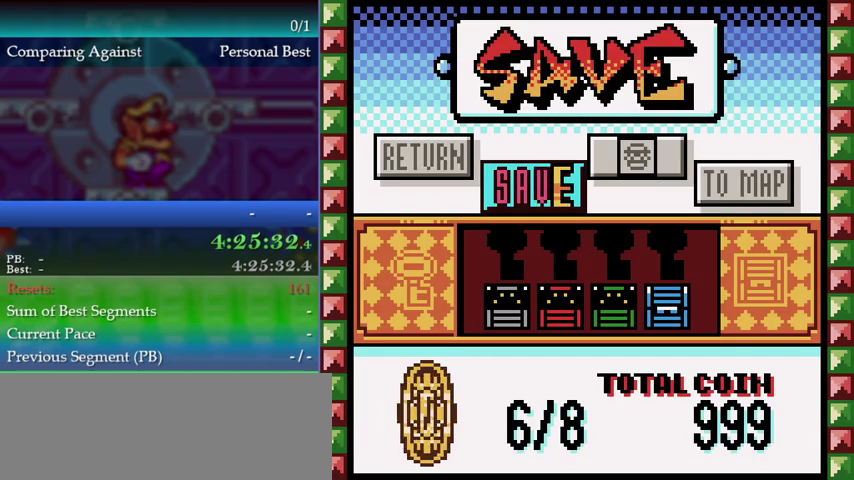
{"buttons": [], "left_stick": "center", "events": [[67, "A", "up"]]}
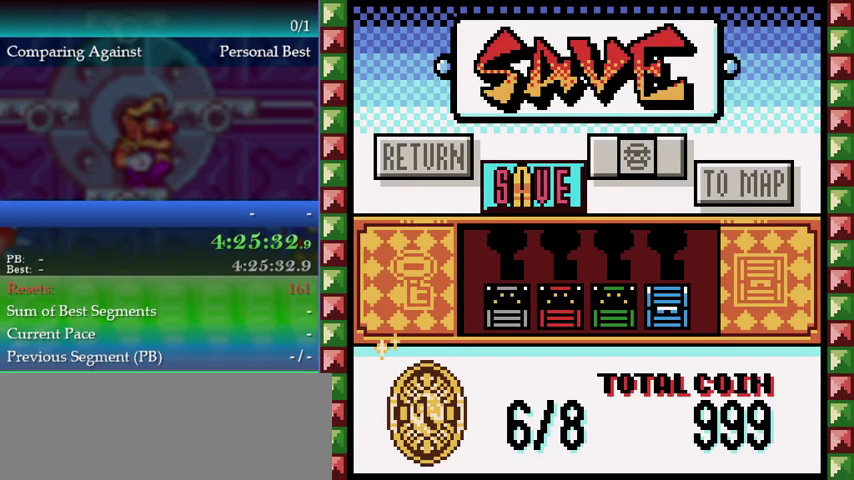
{"buttons": [], "left_stick": "center", "events": []}
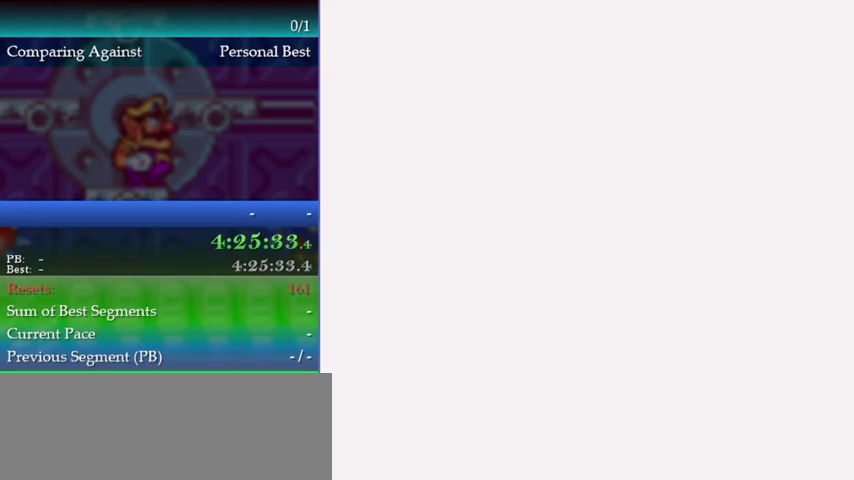
{"buttons": ["A"], "left_stick": "center", "events": [[367, "A", "down"], [400, "A", "up"], [500, "A", "down"]]}
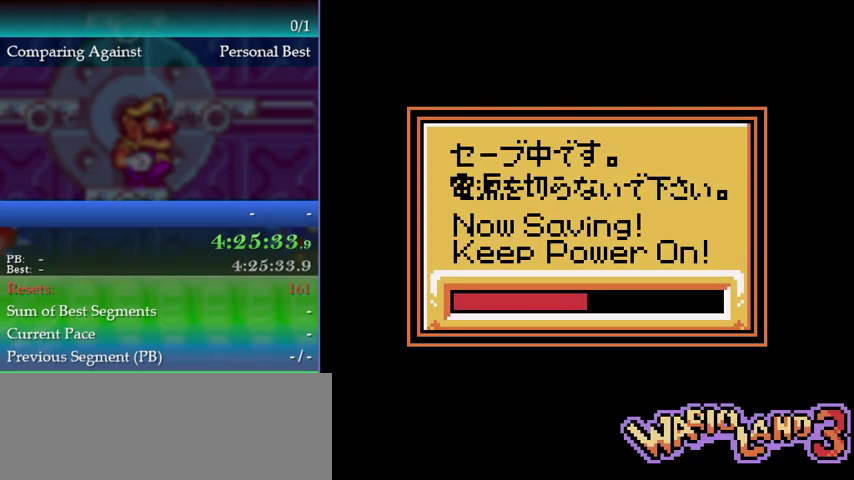
{"buttons": [], "left_stick": "center", "events": [[33, "A", "up"], [133, "A", "down"], [167, "A", "up"], [267, "A", "down"], [333, "A", "up"], [433, "A", "down"], [467, "A", "up"]]}
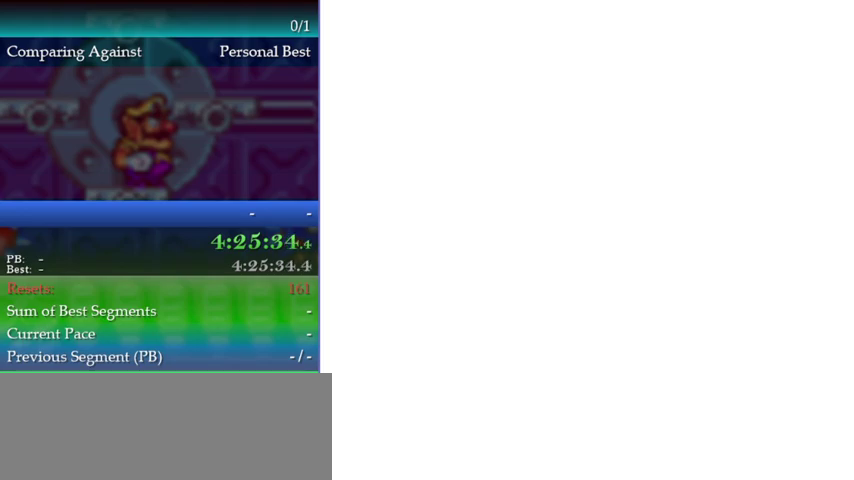
{"buttons": ["A"], "left_stick": "center", "events": [[67, "A", "down"], [133, "A", "up"], [200, "A", "down"], [267, "A", "up"], [367, "A", "down"], [433, "A", "up"], [500, "A", "down"]]}
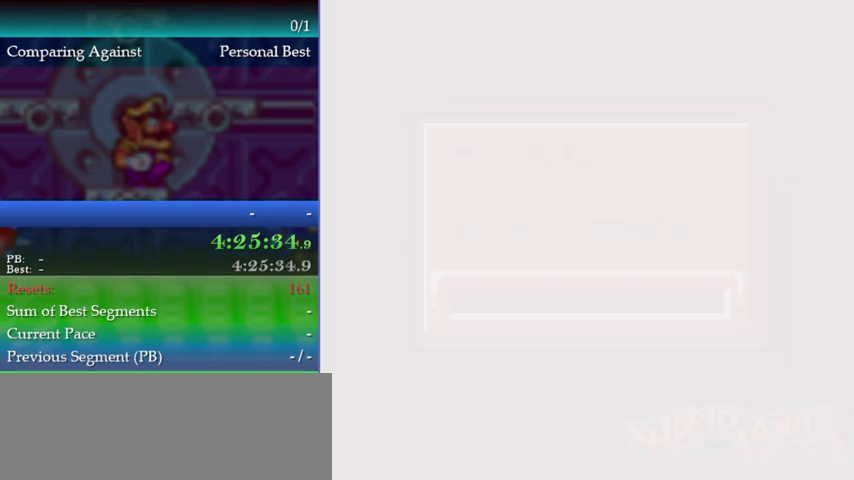
{"buttons": ["A"], "left_stick": "center", "events": [[33, "A", "up"], [133, "A", "down"], [200, "A", "up"], [267, "A", "down"], [300, "A", "up"], [367, "A", "down"], [433, "A", "up"], [500, "A", "down"]]}
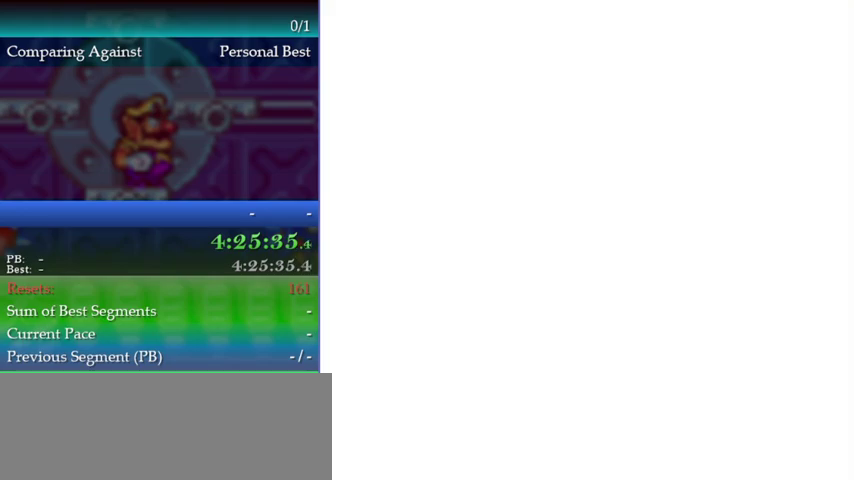
{"buttons": ["A"], "left_stick": "center", "events": [[100, "A", "up"], [500, "A", "down"]]}
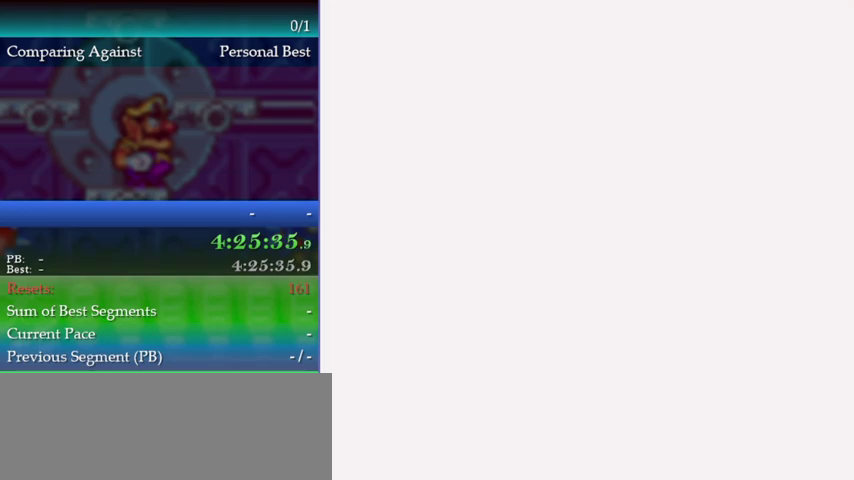
{"buttons": ["A"], "left_stick": "center", "events": [[67, "A", "up"], [500, "A", "down"]]}